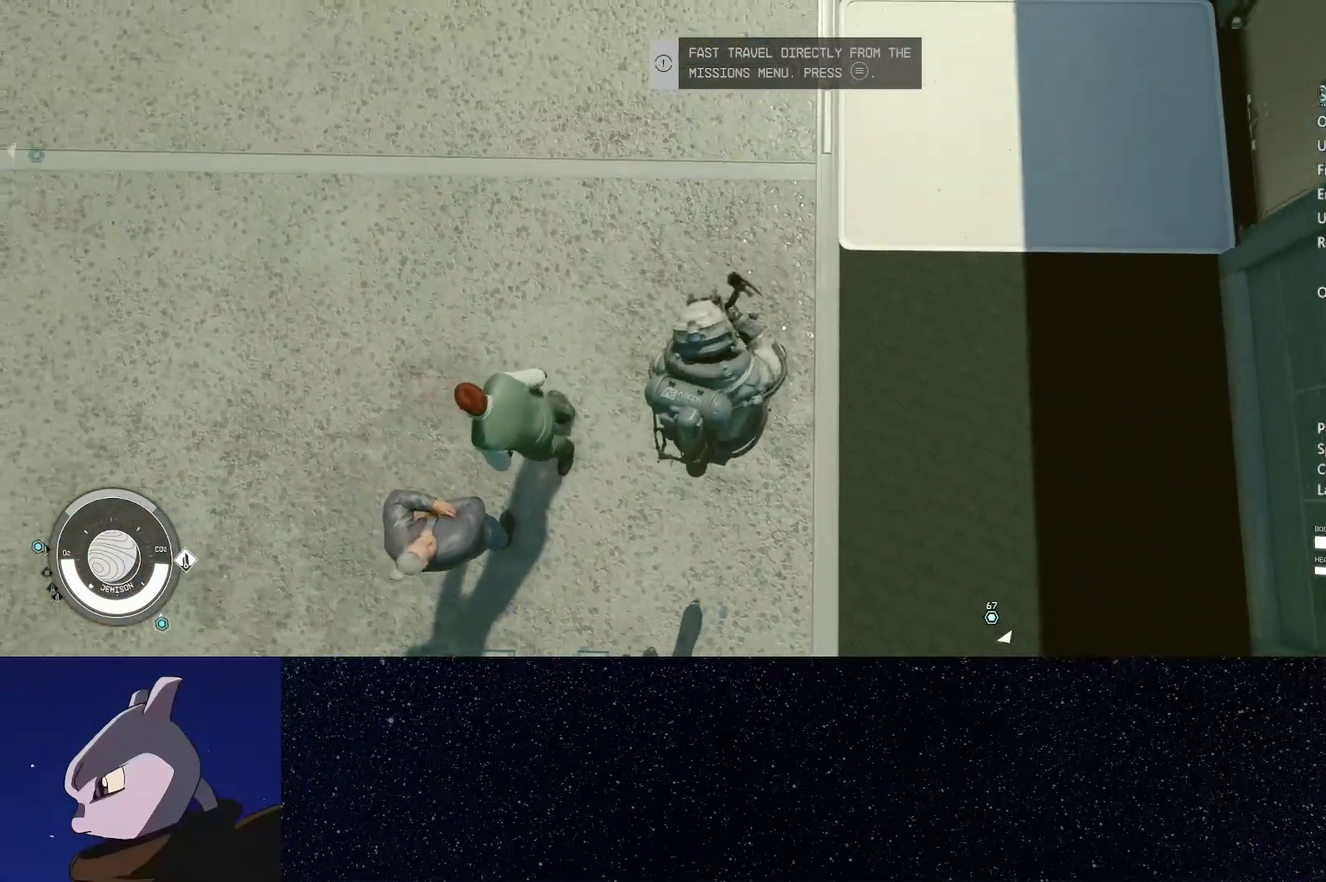
Gameplay with a controller (Xbox layout); each line is a JSON object with the inputs held at the frame after it. "events" lists button and stick changes between this image and that frame as [ms after this image, input, new state], when the widget could be followed in between.
{"buttons": [], "left_stick": "center", "right_stick": "center"}
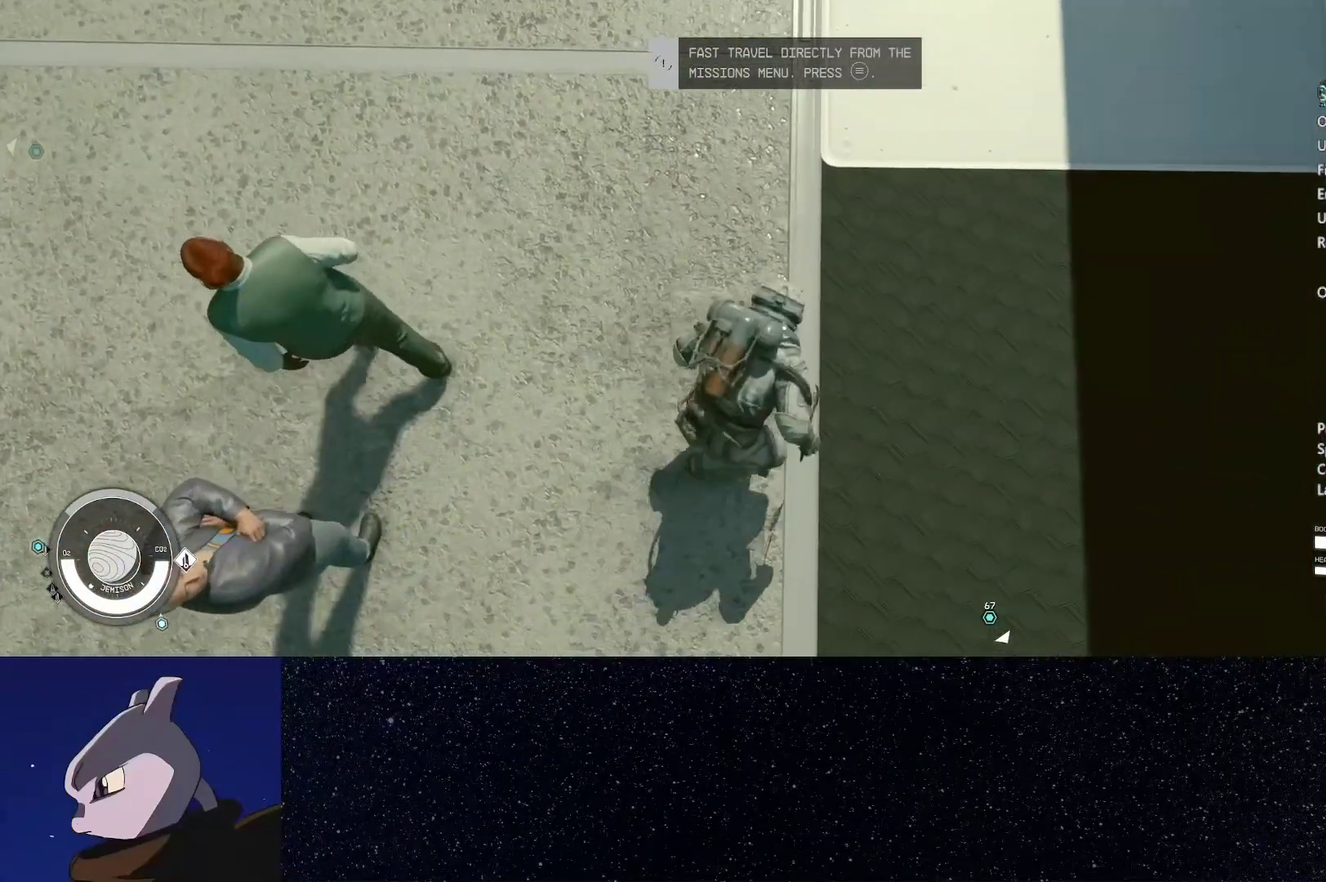
{"buttons": [], "left_stick": "left", "right_stick": "center", "events": [[317, "Y", "down"], [367, "left_stick", "left"], [400, "Y", "up"]]}
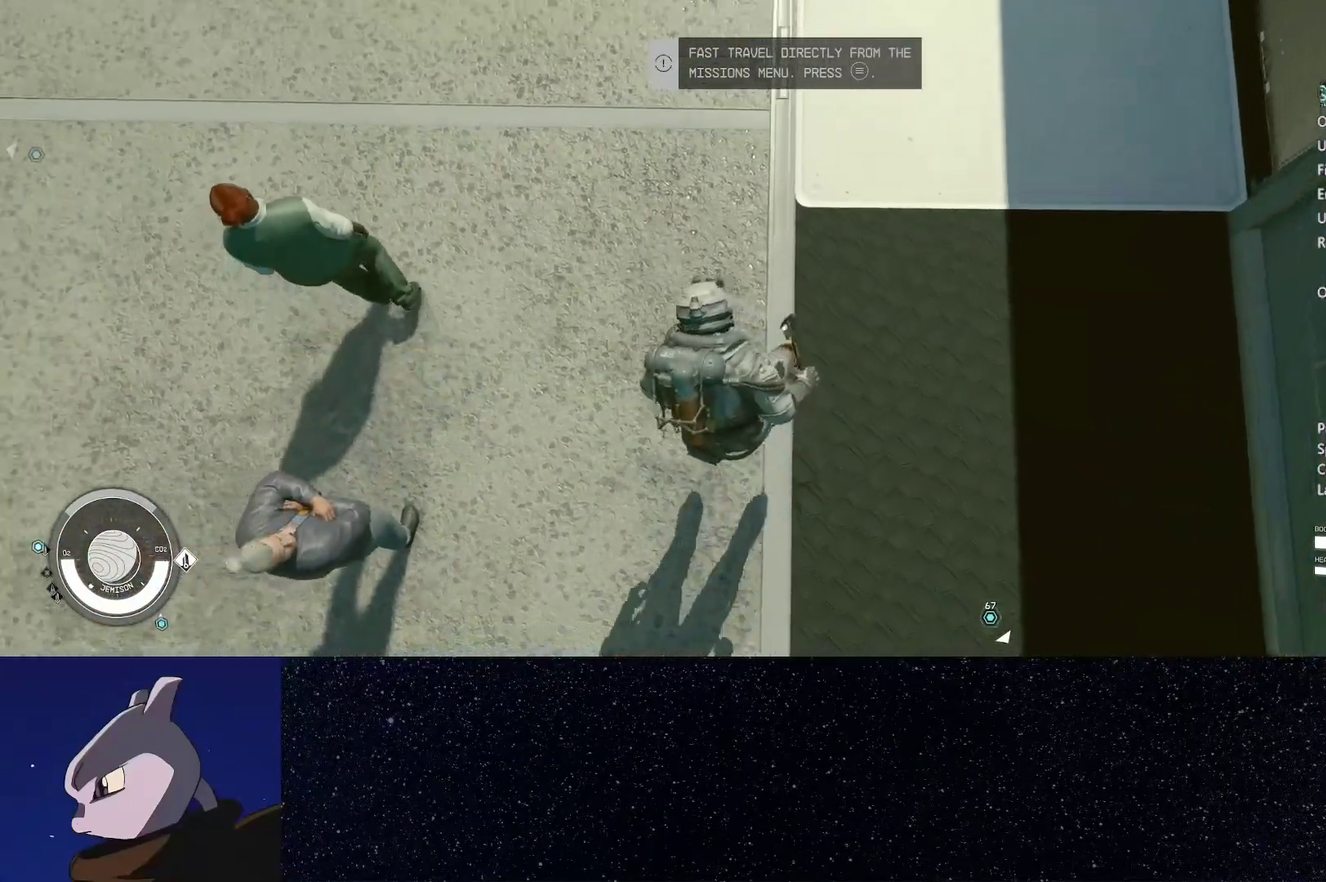
{"buttons": [], "left_stick": "left", "right_stick": "down-right"}
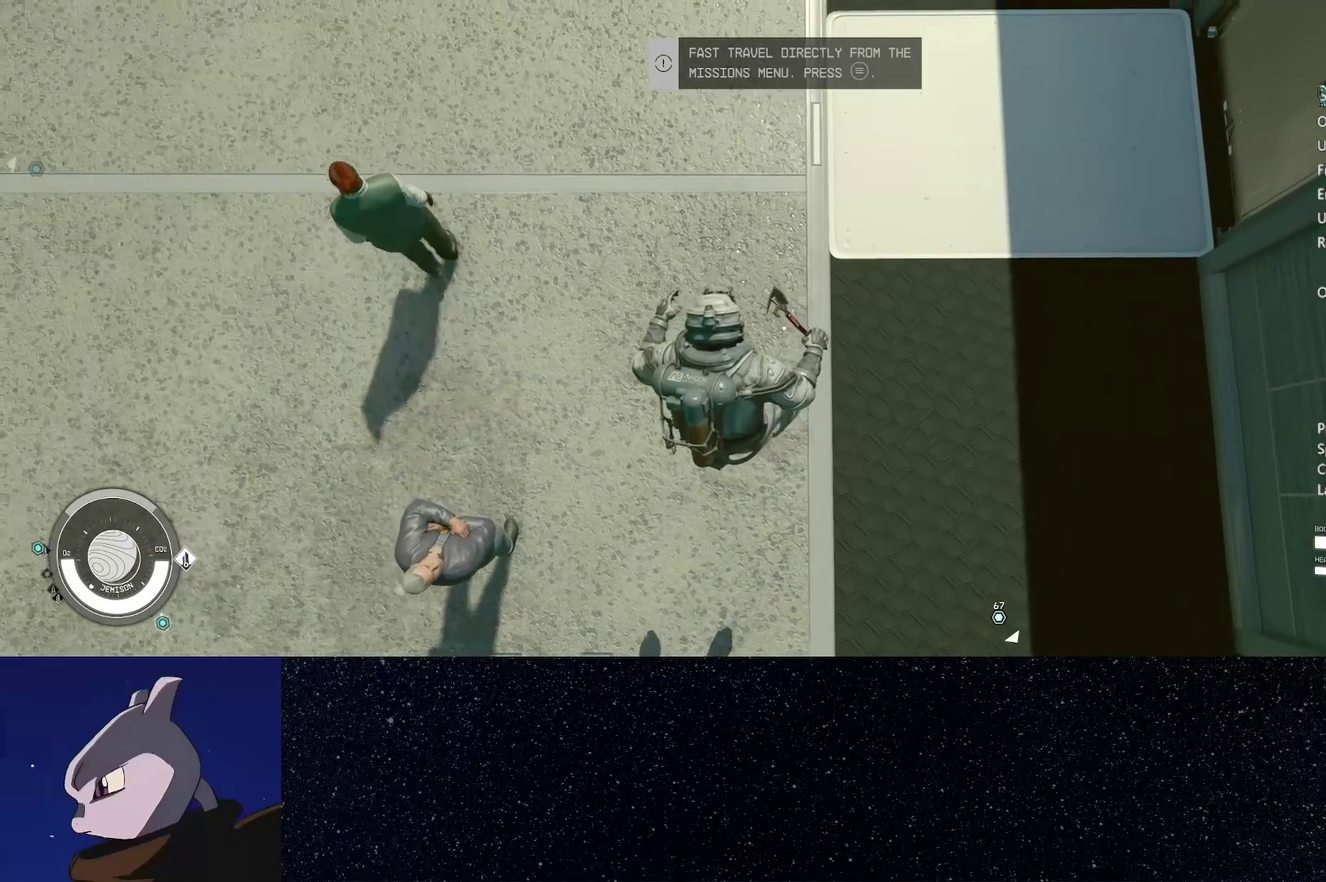
{"buttons": [], "left_stick": "right", "right_stick": "center", "events": [[117, "left_stick", "center"], [250, "right_stick", "center"], [400, "left_stick", "right"]]}
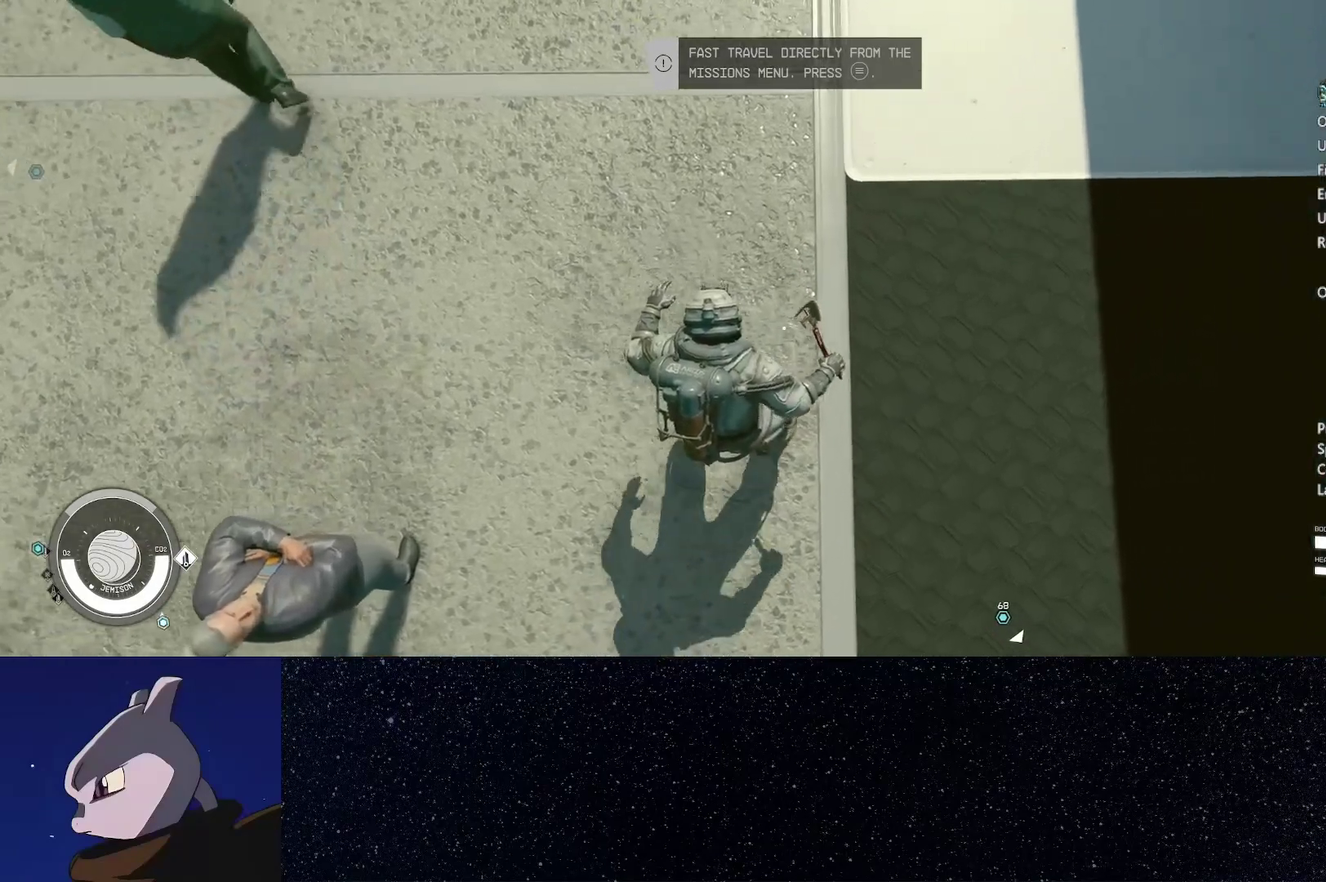
{"buttons": [], "left_stick": "left", "right_stick": "center", "events": [[133, "left_stick", "center"], [433, "Y", "down"], [450, "left_stick", "left"], [500, "Y", "up"]]}
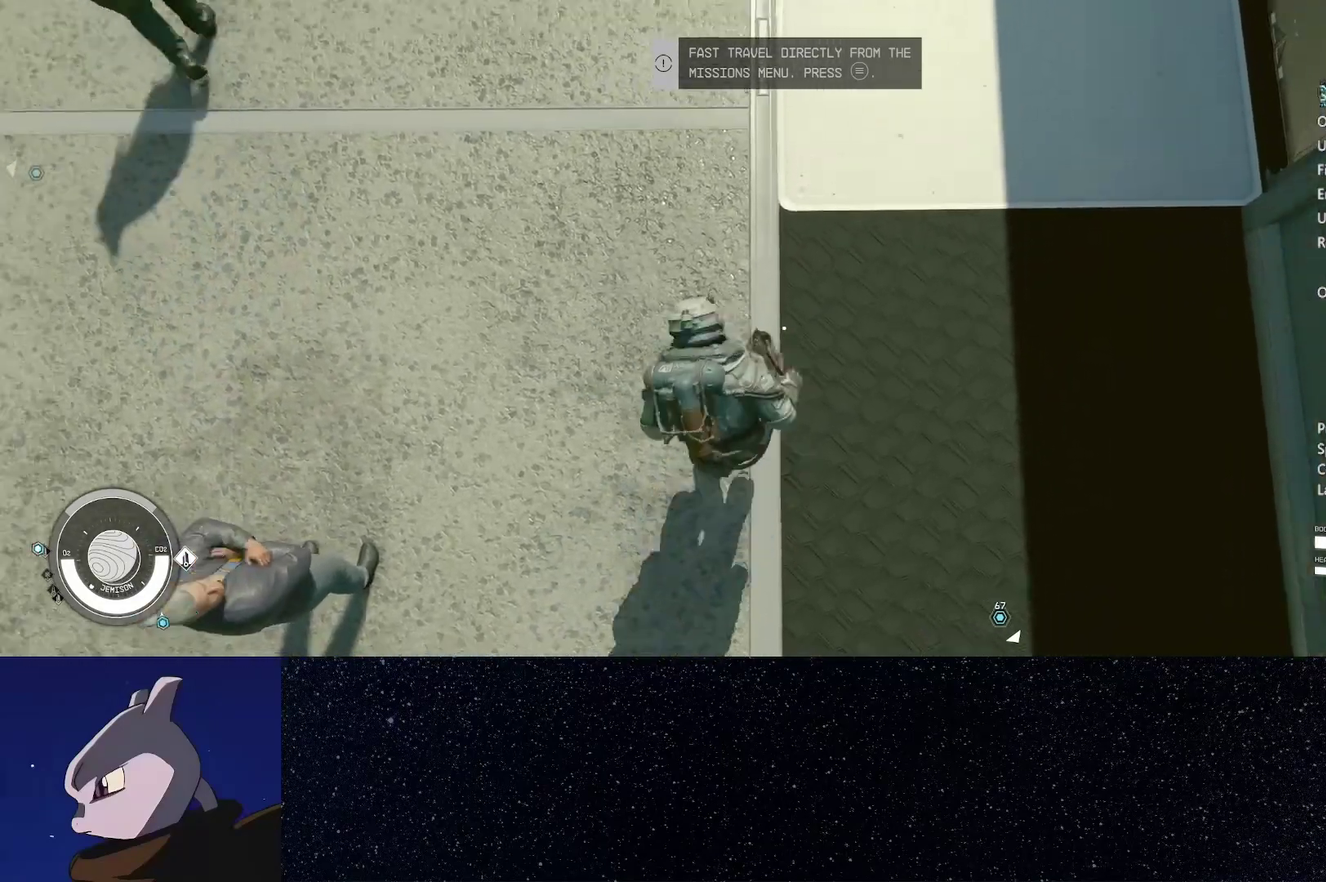
{"buttons": [], "left_stick": "center", "right_stick": "center", "events": [[167, "left_stick", "center"]]}
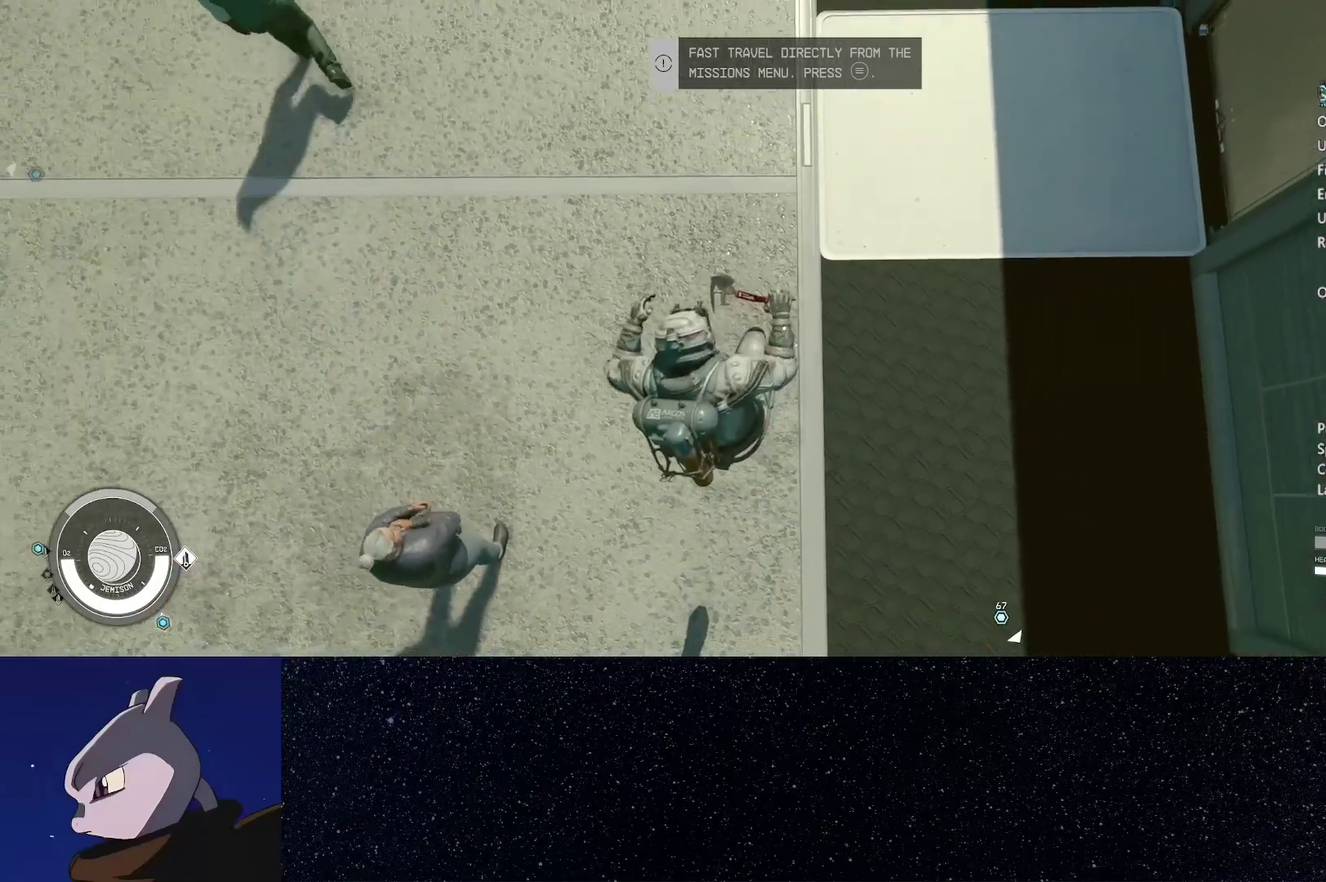
{"buttons": [], "left_stick": "right", "right_stick": "center", "events": [[500, "left_stick", "right"]]}
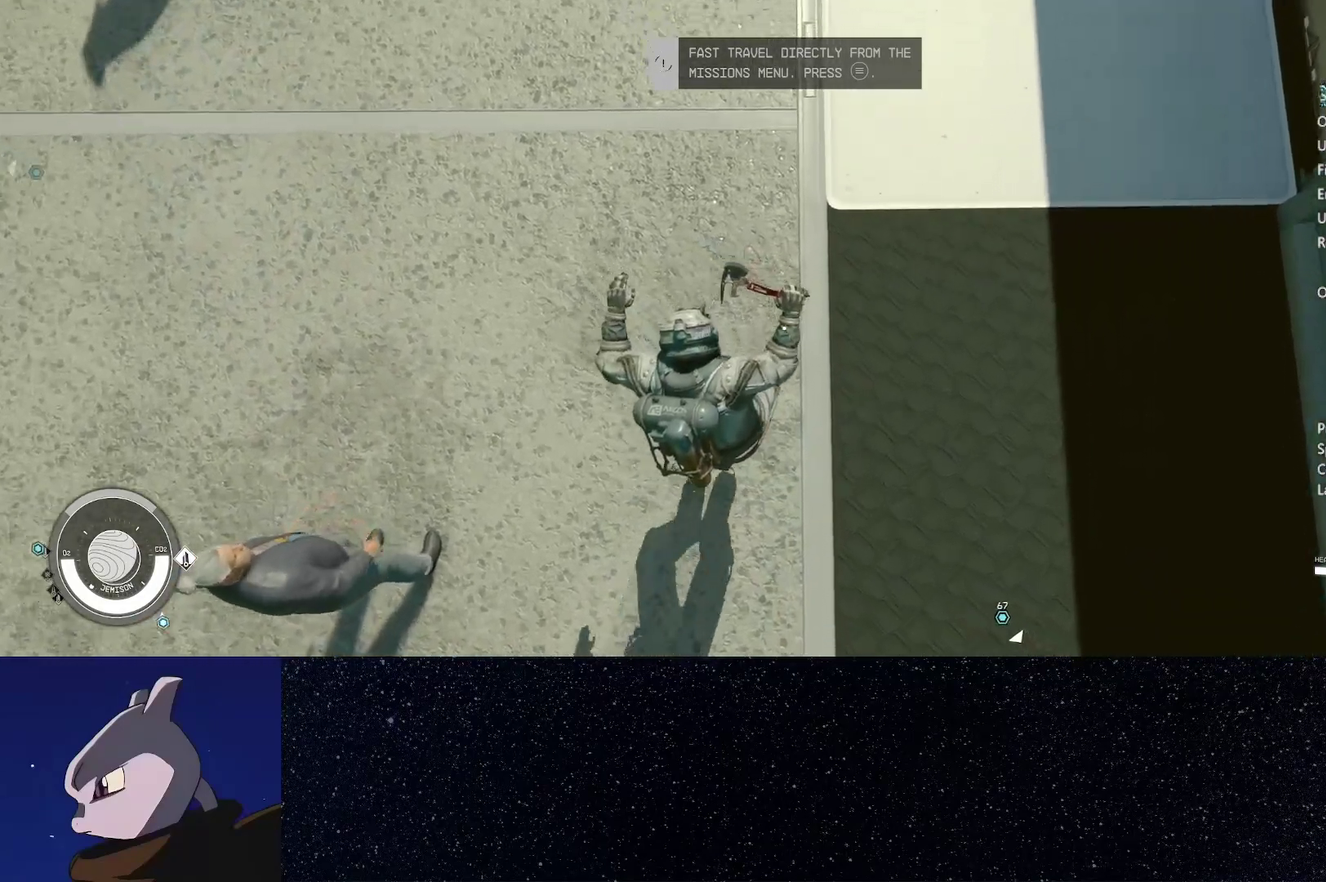
{"buttons": [], "left_stick": "center", "right_stick": "center", "events": [[233, "left_stick", "center"]]}